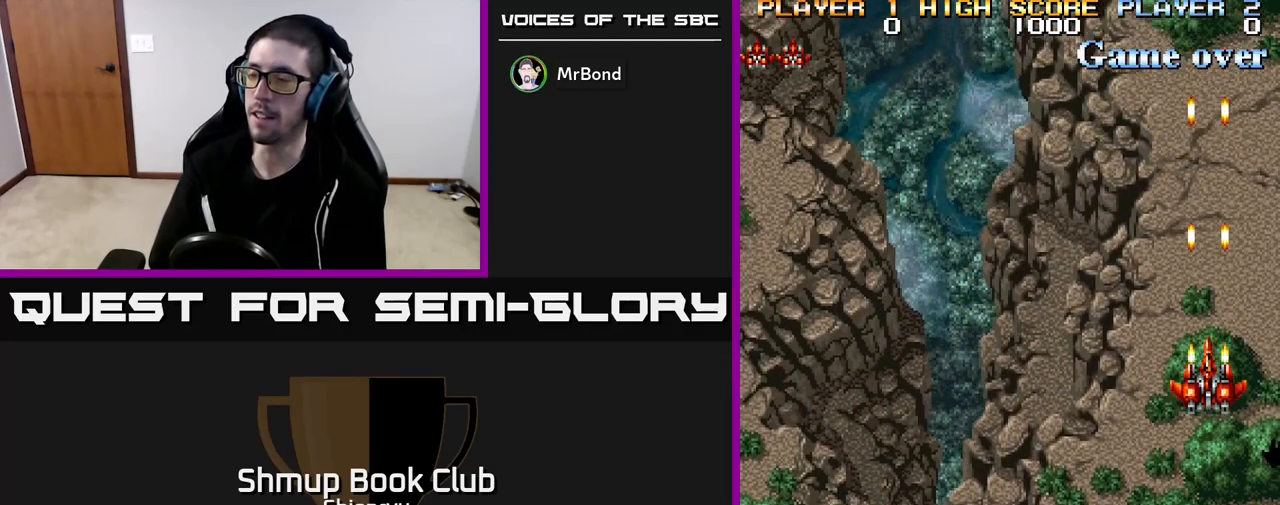
Gameplay with a controller (Xbox layout); each line is a JSON object with the inputs held at the frame after it. "events" lists button and stick changes between this image and that frame as [ms after this image, input, new state], when the widget could be followed in between. Not read: right_stick.
{"buttons": ["R2"], "left_stick": "right", "events": [[100, "DPAD_UP", "up"], [183, "R2", "up"], [250, "DPAD_LEFT", "down"], [317, "DPAD_LEFT", "up"], [367, "R2", "down"]]}
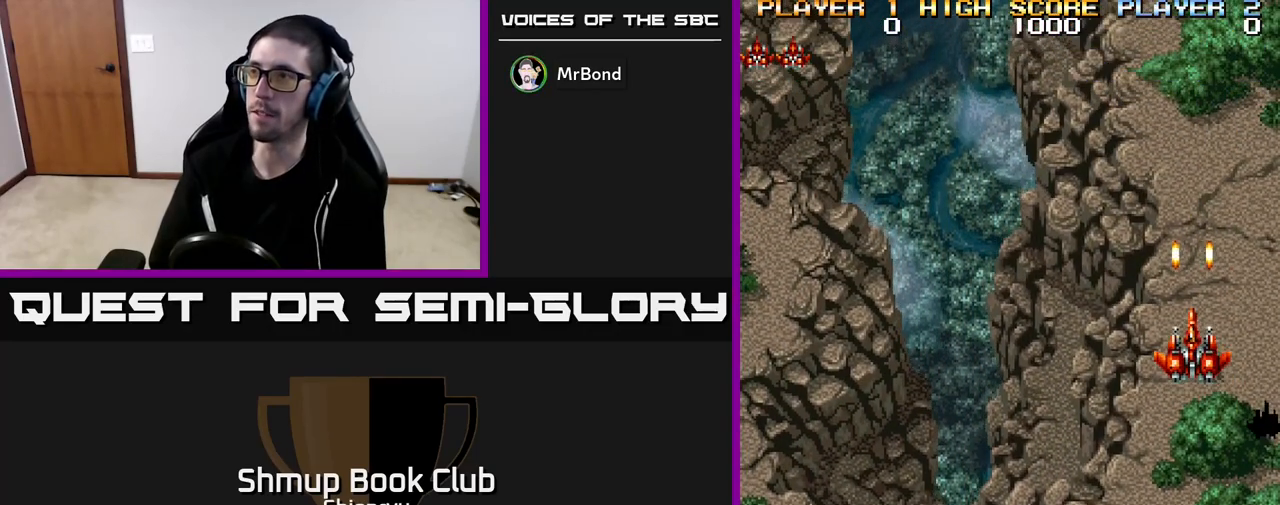
{"buttons": ["R2", "DPAD_DOWN"], "left_stick": "right", "events": [[217, "DPAD_DOWN", "down"]]}
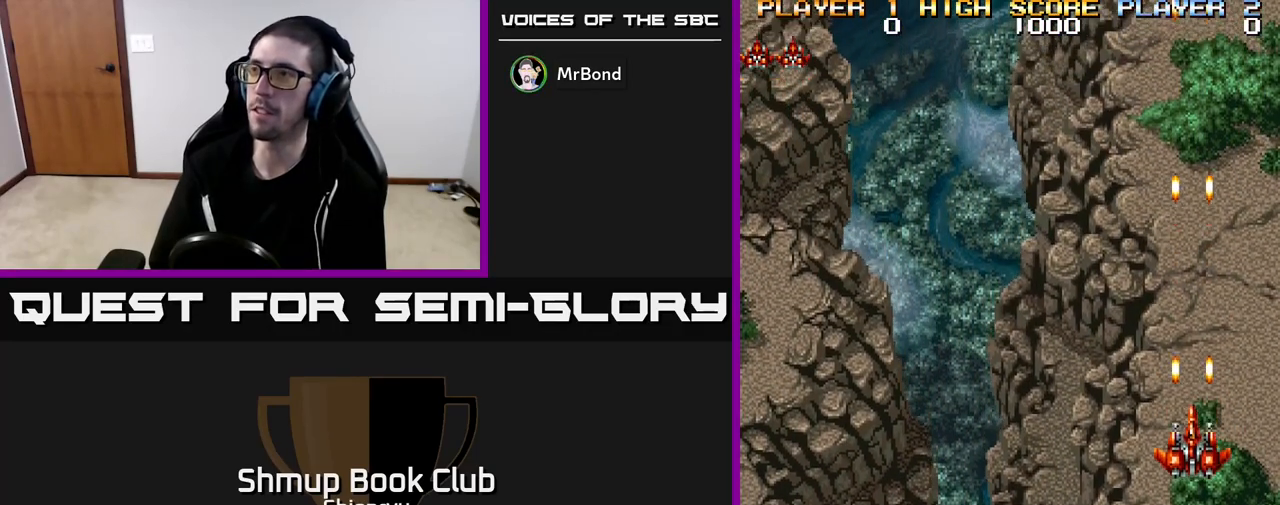
{"buttons": [], "left_stick": "right", "events": [[233, "DPAD_DOWN", "up"], [267, "R2", "up"]]}
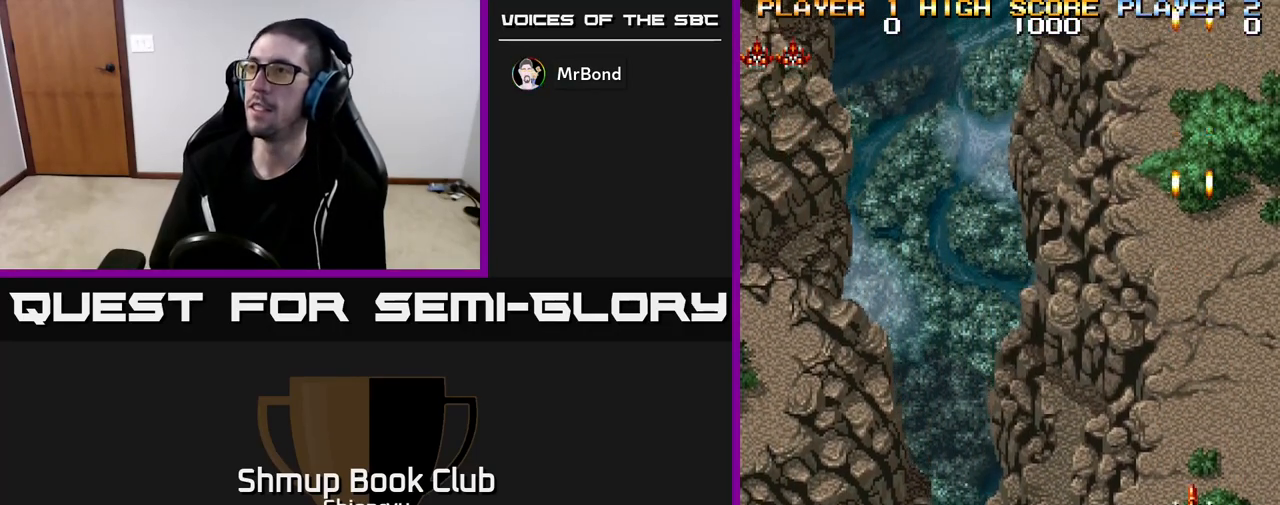
{"buttons": [], "left_stick": "right", "events": [[350, "R2", "down"], [433, "R2", "up"]]}
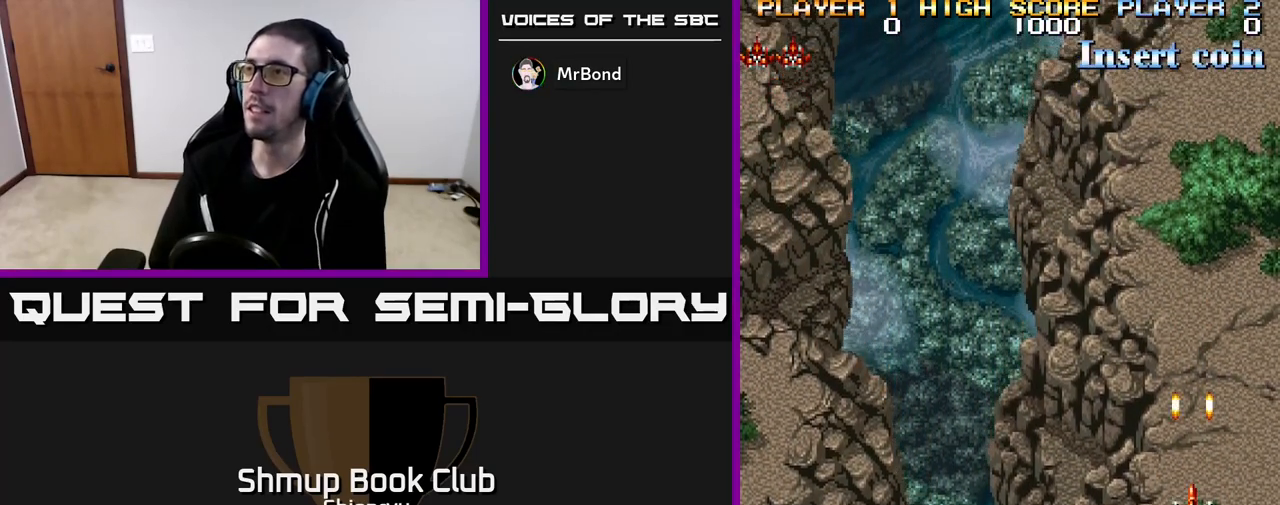
{"buttons": ["R2"], "left_stick": "right", "events": [[67, "R2", "down"]]}
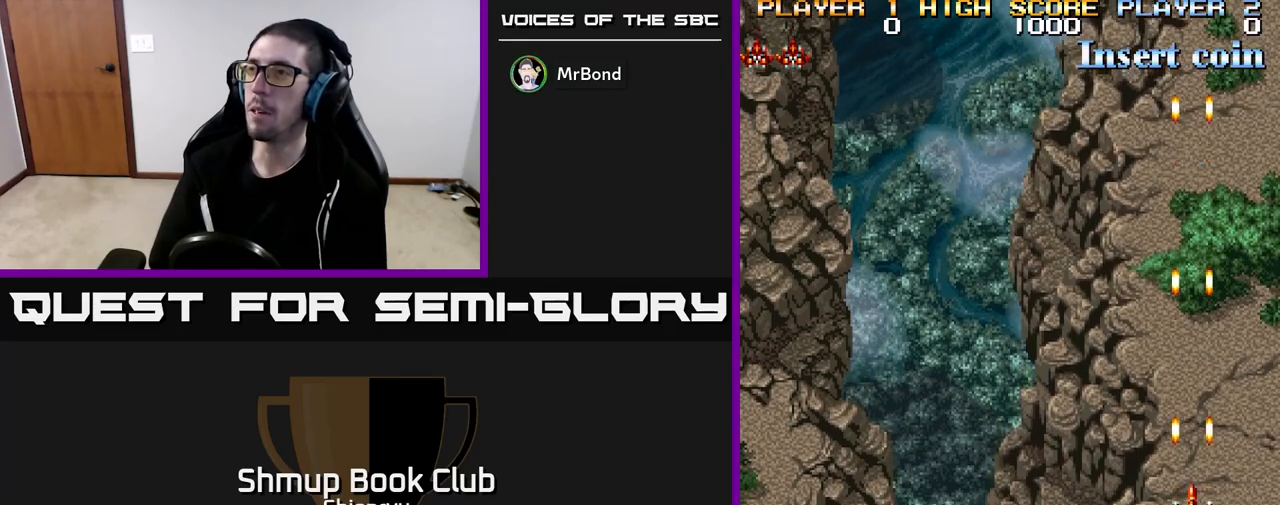
{"buttons": [], "left_stick": "right", "events": [[283, "R2", "up"]]}
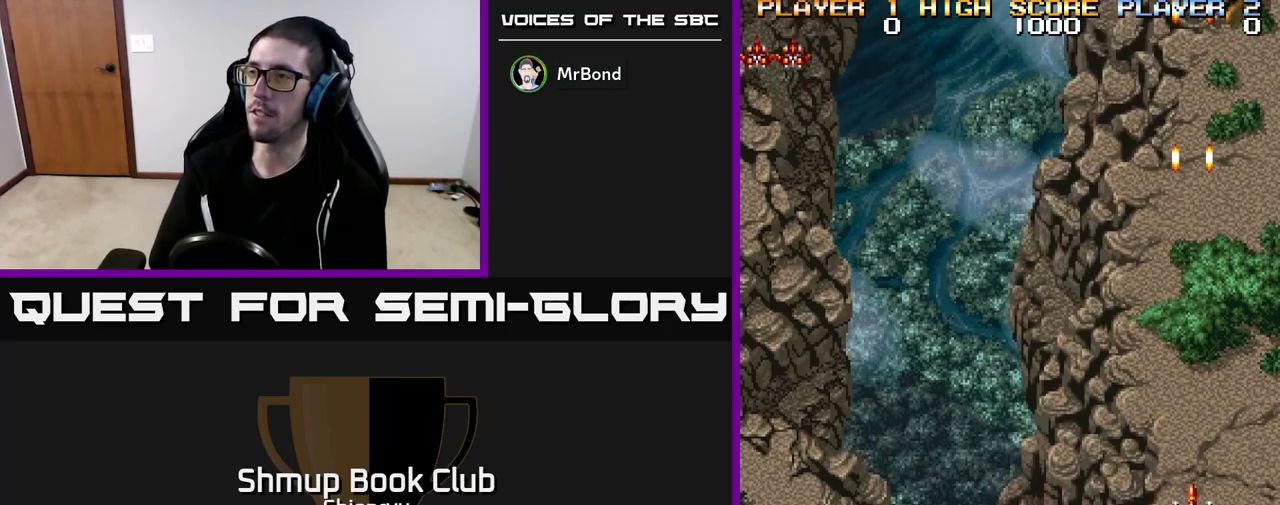
{"buttons": [], "left_stick": "right", "events": [[67, "R2", "down"], [450, "R2", "up"]]}
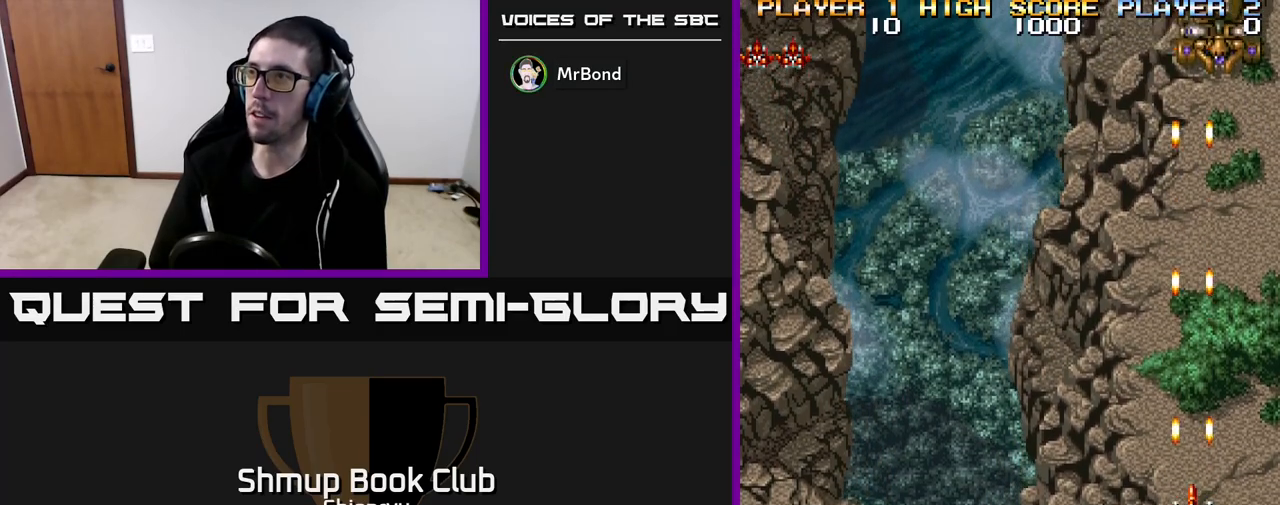
{"buttons": ["DPAD_UP"], "left_stick": "right", "events": [[150, "R2", "down"], [200, "DPAD_UP", "down"], [300, "R2", "up"], [367, "R2", "down"], [500, "R2", "up"]]}
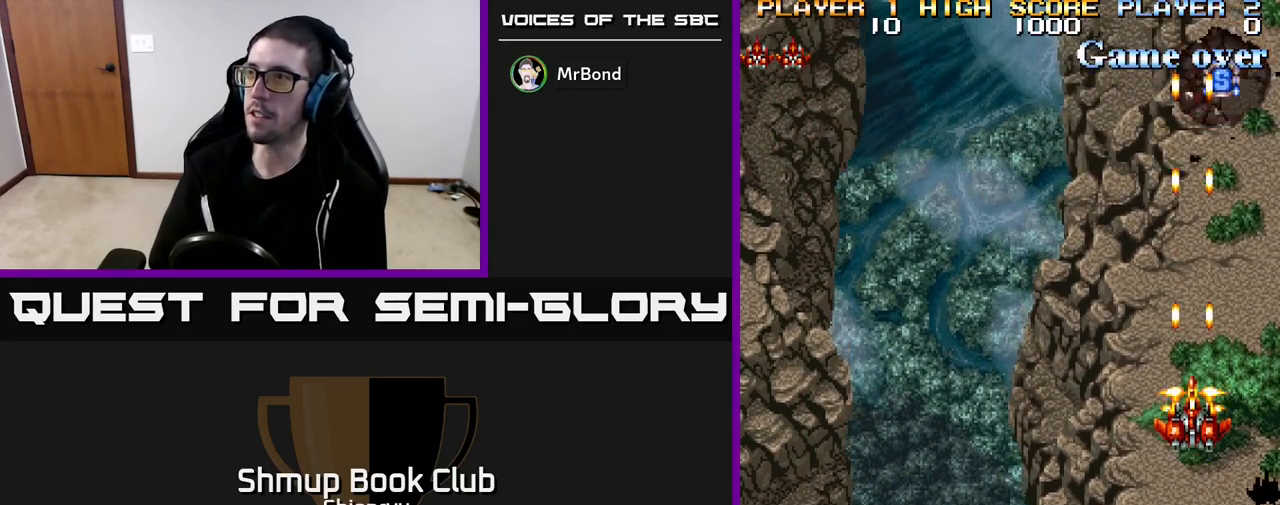
{"buttons": ["R2", "DPAD_UP"], "left_stick": "right", "events": [[100, "R2", "down"], [283, "R2", "up"], [367, "R2", "down"]]}
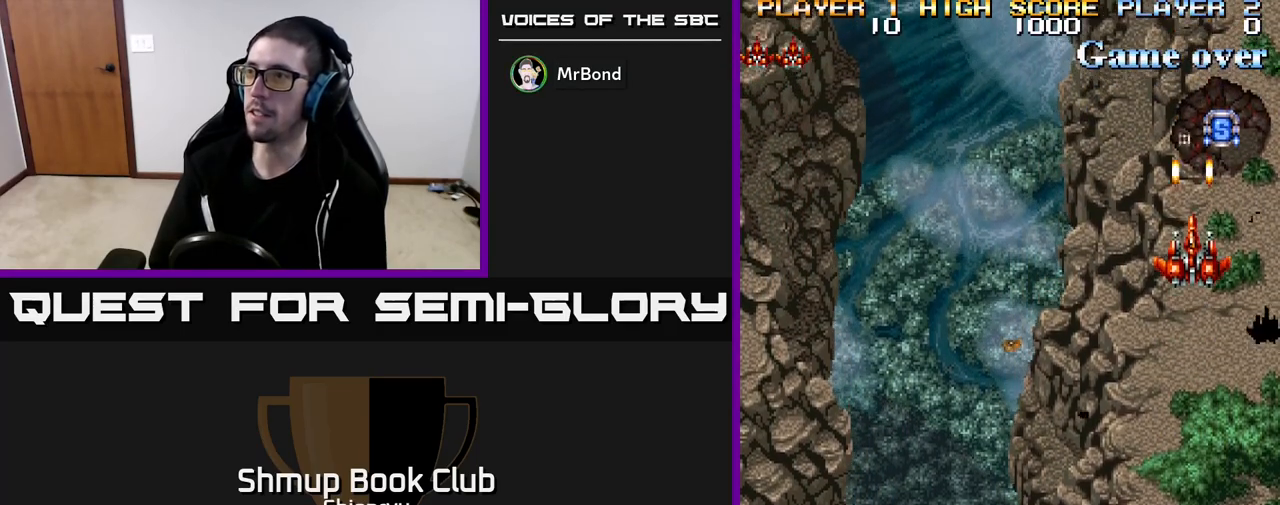
{"buttons": ["DPAD_DOWN"], "left_stick": "right", "events": [[83, "R2", "up"], [350, "DPAD_UP", "up"], [400, "DPAD_DOWN", "down"]]}
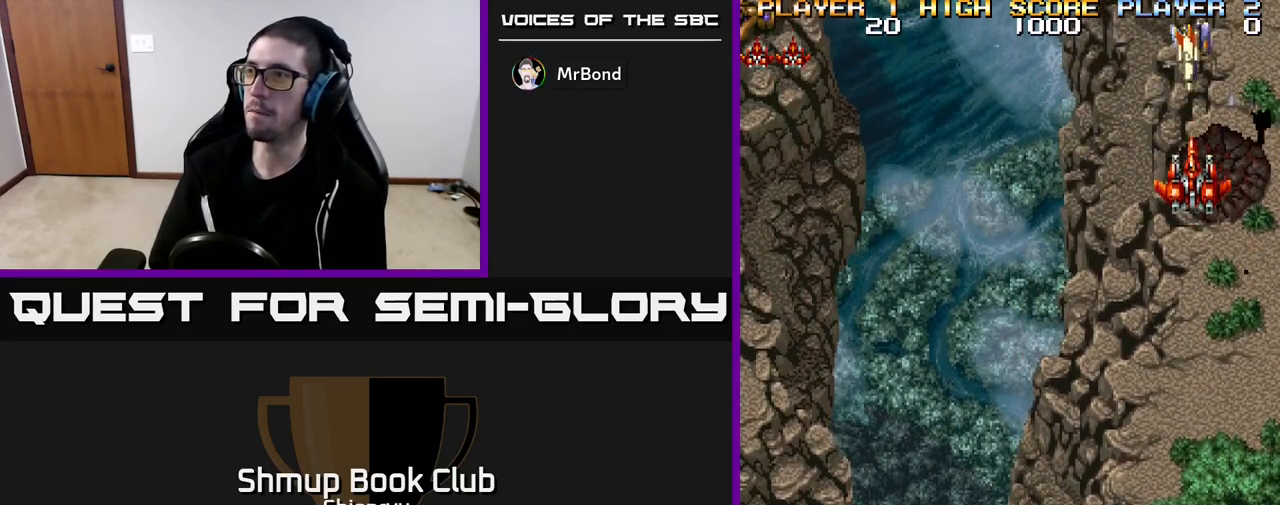
{"buttons": ["R2", "DPAD_DOWN"], "left_stick": "right", "events": [[67, "R2", "down"]]}
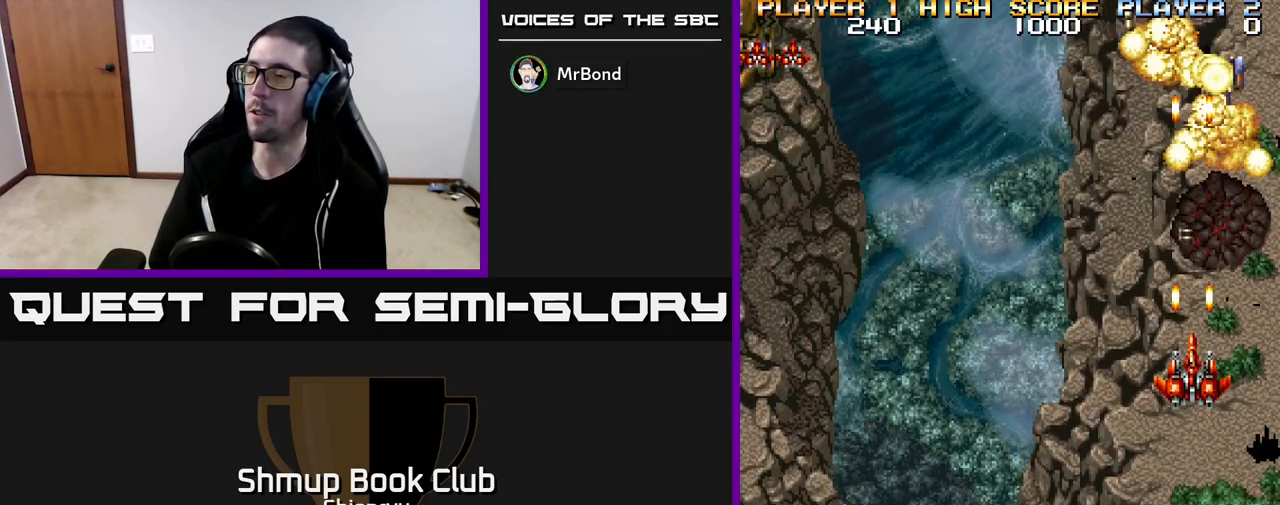
{"buttons": ["DPAD_DOWN"], "left_stick": "right", "events": [[233, "R2", "up"], [367, "R2", "down"], [467, "R2", "up"]]}
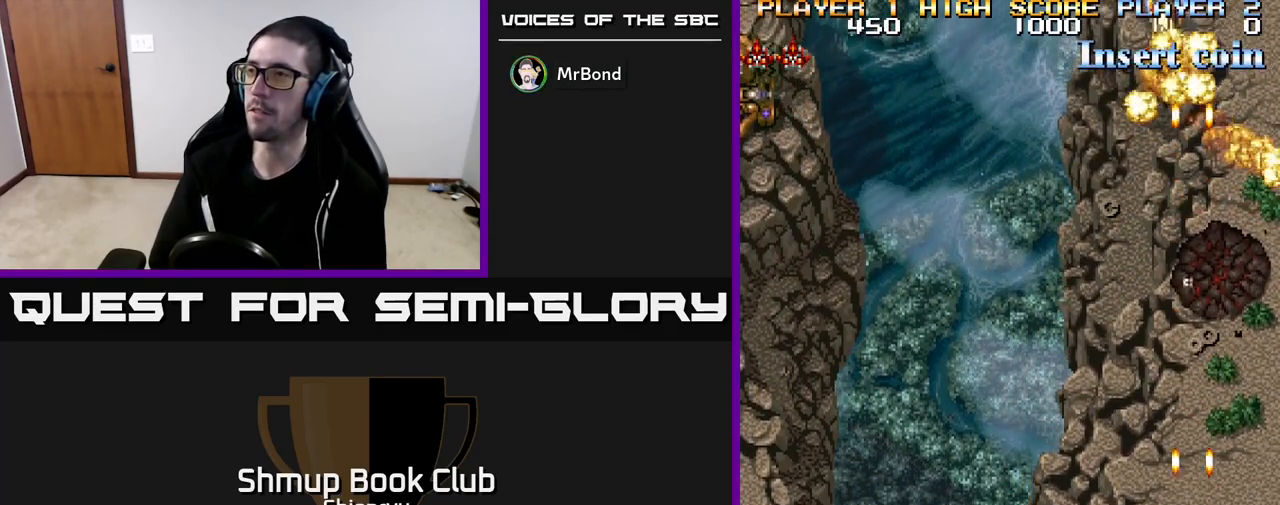
{"buttons": ["R2", "DPAD_DOWN"], "left_stick": "right", "events": [[67, "R2", "down"], [150, "R2", "up"], [250, "R2", "down"], [383, "R2", "up"], [450, "R2", "down"]]}
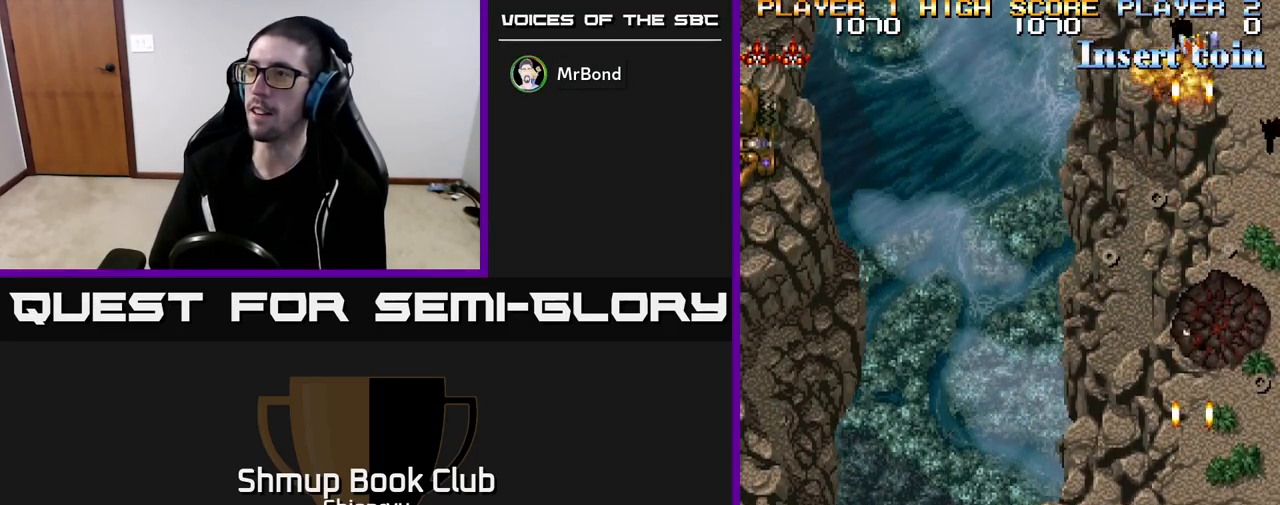
{"buttons": [], "left_stick": "right", "events": [[33, "DPAD_DOWN", "up"], [100, "R2", "up"], [150, "R2", "down"], [283, "R2", "up"], [383, "R2", "down"], [483, "R2", "up"]]}
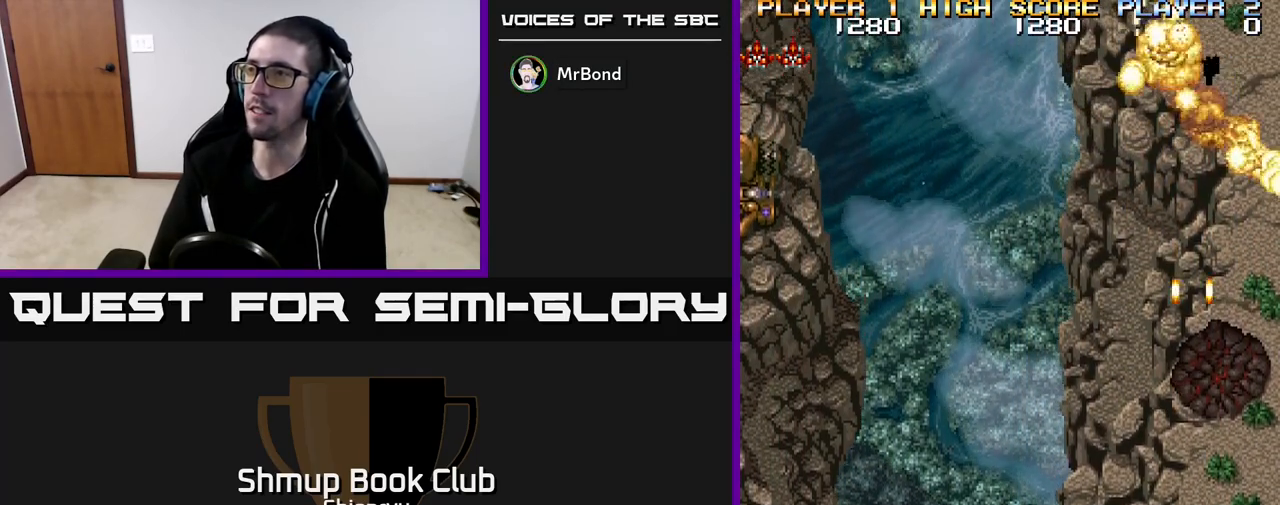
{"buttons": ["R2"], "left_stick": "right", "events": [[67, "R2", "down"], [167, "R2", "up"], [250, "R2", "down"], [350, "R2", "up"], [433, "R2", "down"]]}
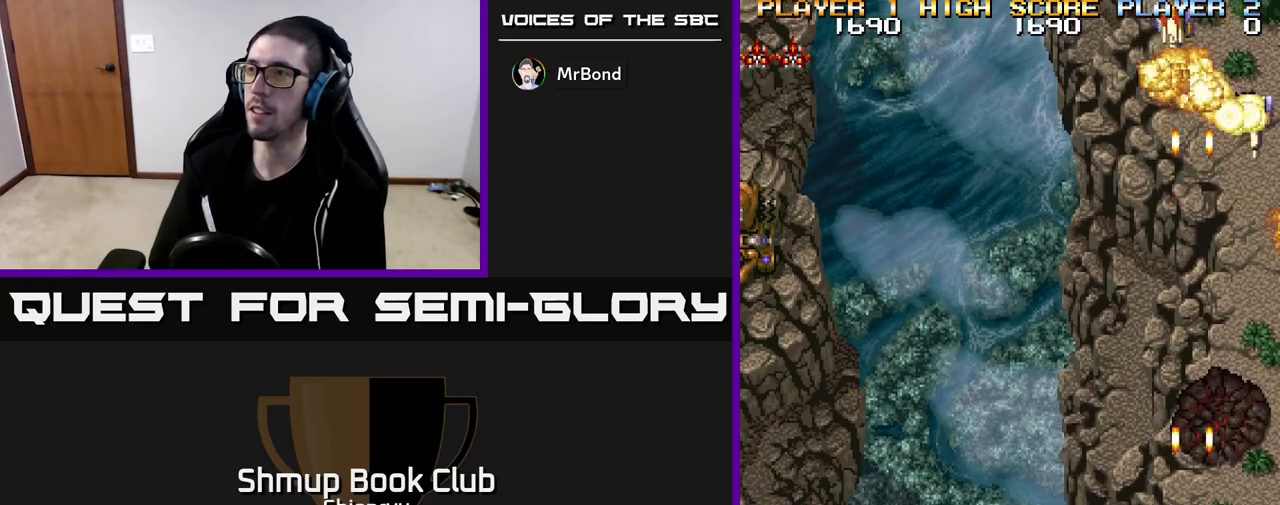
{"buttons": [], "left_stick": "right", "events": [[50, "R2", "up"], [133, "R2", "down"], [233, "R2", "up"], [317, "R2", "down"], [433, "R2", "up"]]}
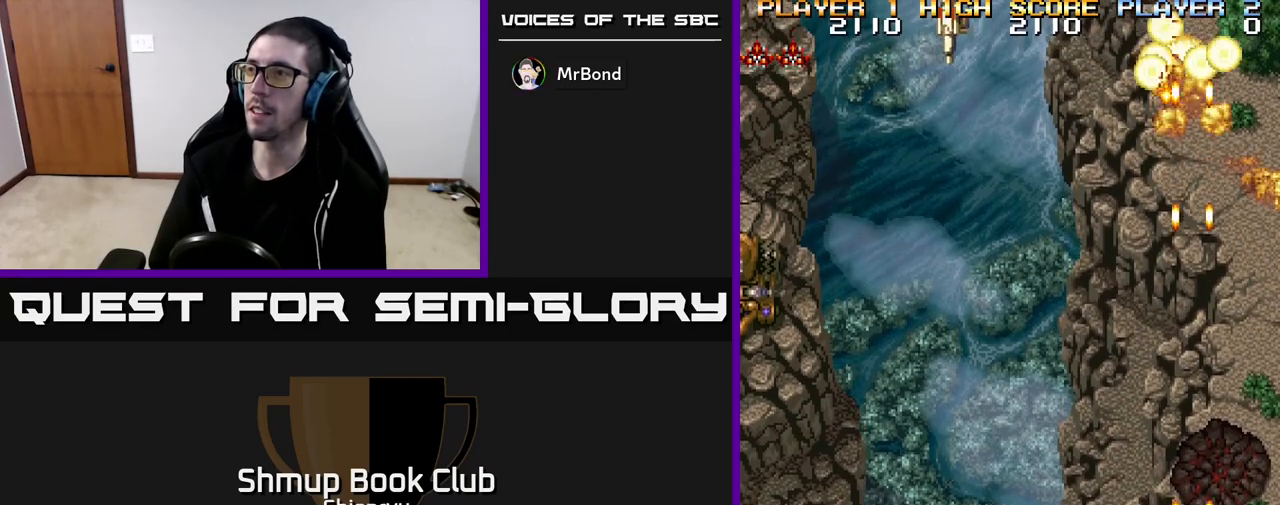
{"buttons": ["R2"], "left_stick": "right", "events": [[17, "R2", "down"], [117, "R2", "up"], [217, "R2", "down"], [317, "R2", "up"], [400, "R2", "down"]]}
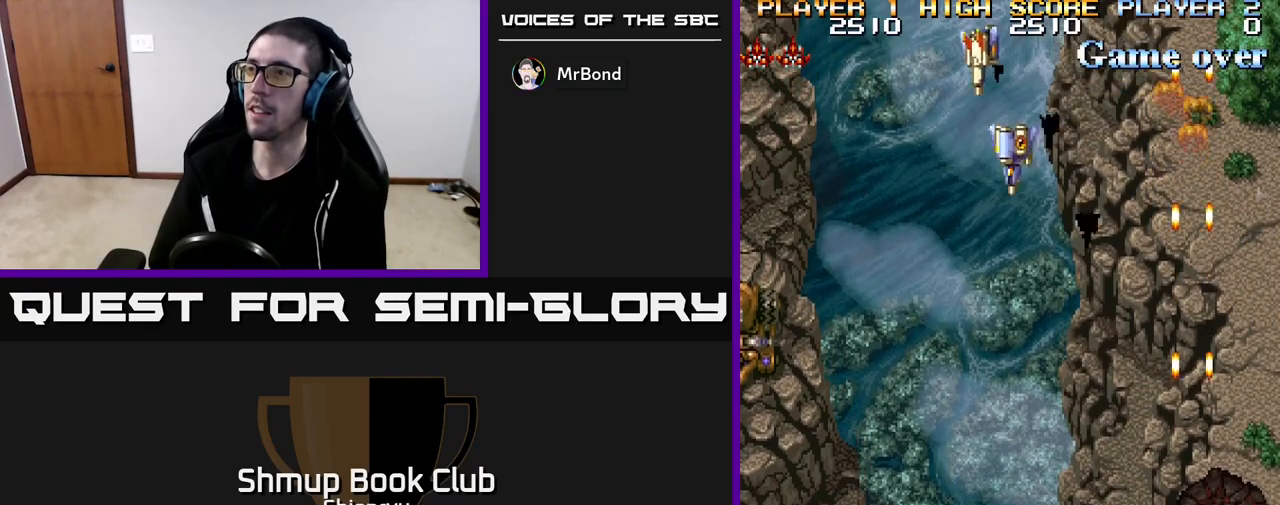
{"buttons": ["R2", "DPAD_LEFT"], "left_stick": "right", "events": [[17, "R2", "up"], [50, "DPAD_UP", "down"], [67, "DPAD_LEFT", "down"], [100, "R2", "down"], [233, "R2", "up"], [300, "DPAD_UP", "up"], [317, "R2", "down"]]}
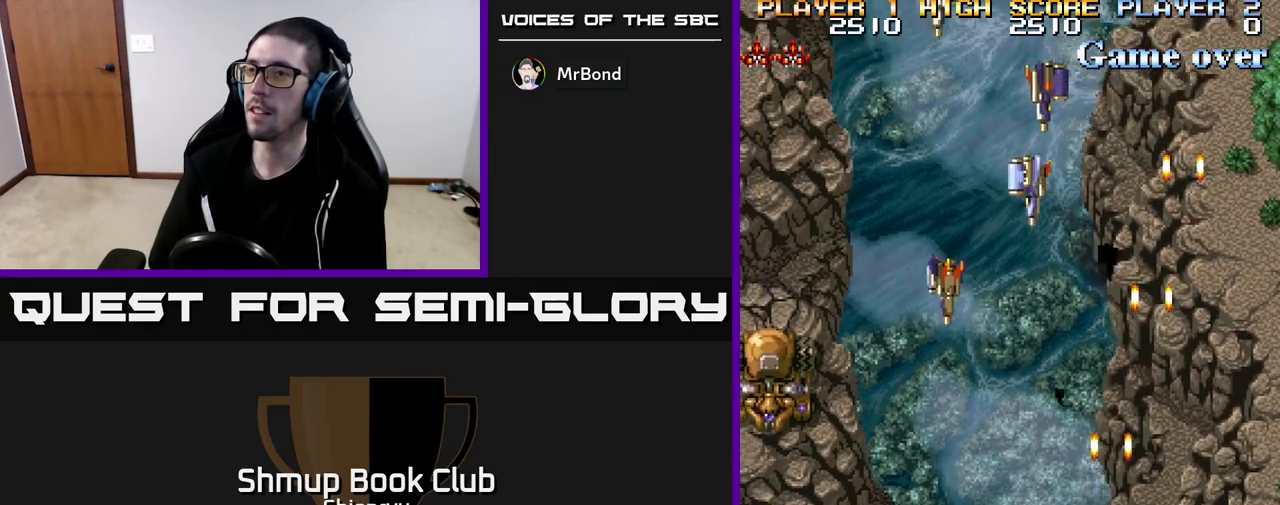
{"buttons": ["R2", "DPAD_LEFT"], "left_stick": "right", "events": []}
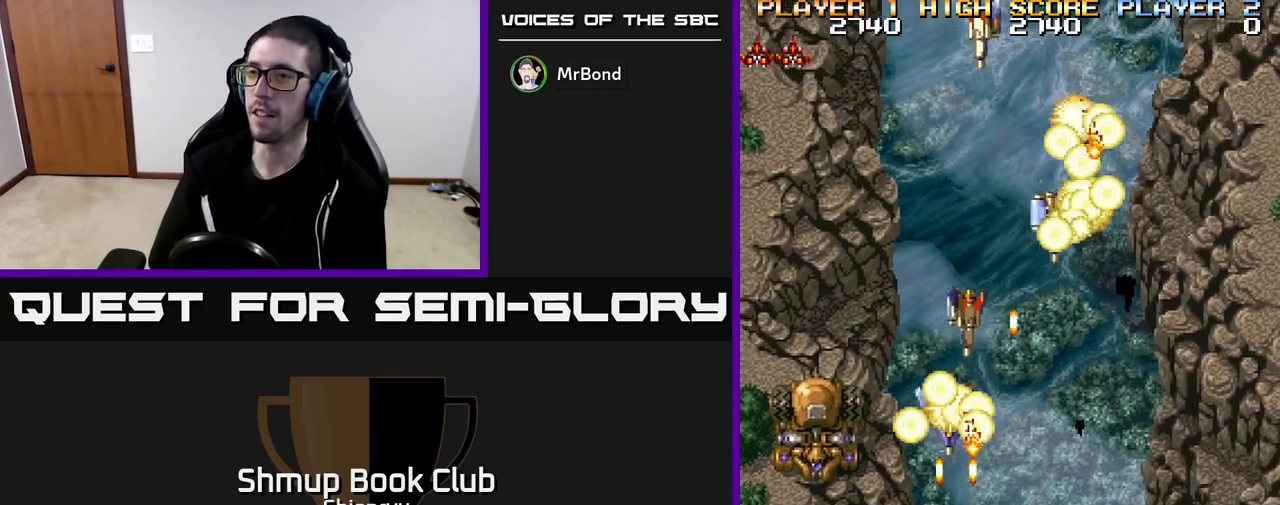
{"buttons": ["R2", "DPAD_UP"], "left_stick": "right", "events": [[200, "DPAD_UP", "down"], [450, "DPAD_LEFT", "up"]]}
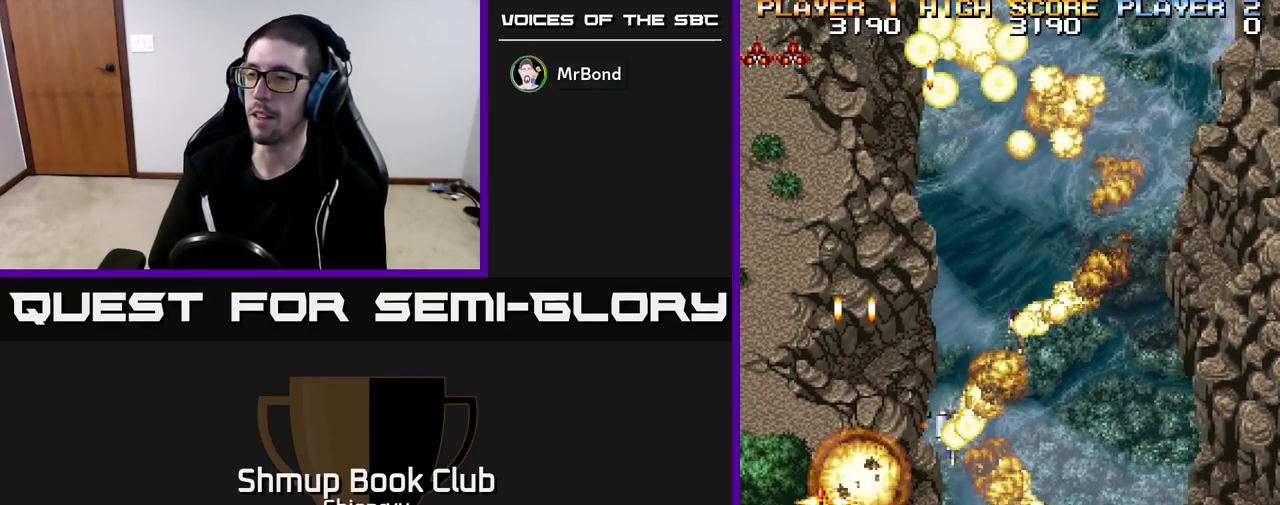
{"buttons": ["R2", "DPAD_DOWN"], "left_stick": "right", "events": [[83, "DPAD_RIGHT", "down"], [117, "DPAD_UP", "up"], [167, "DPAD_DOWN", "down"], [250, "R2", "up"], [300, "DPAD_RIGHT", "up"], [350, "R2", "down"]]}
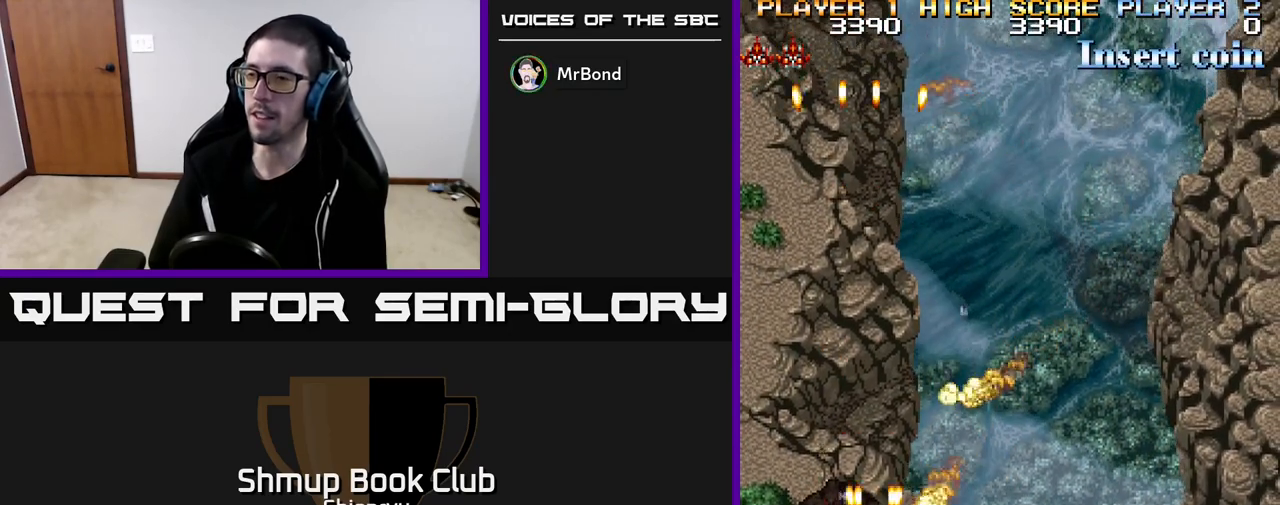
{"buttons": ["DPAD_UP"], "left_stick": "right", "events": [[167, "R2", "up"], [317, "DPAD_DOWN", "up"], [317, "R2", "down"], [333, "DPAD_RIGHT", "down"], [400, "DPAD_UP", "down"], [417, "DPAD_RIGHT", "up"], [450, "R2", "up"]]}
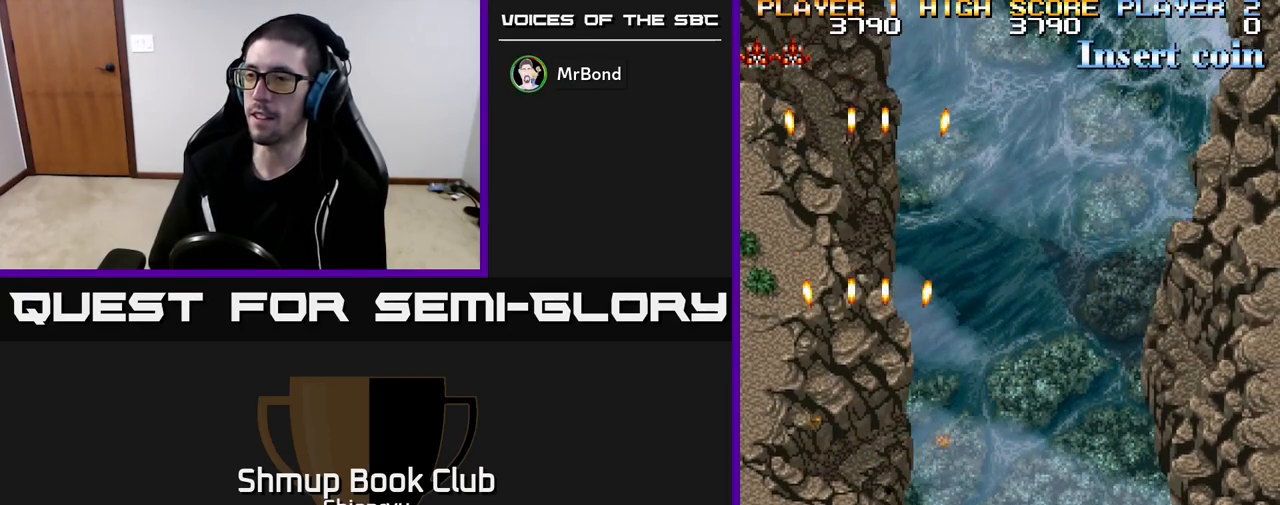
{"buttons": ["DPAD_UP", "DPAD_LEFT"], "left_stick": "right", "events": [[400, "DPAD_LEFT", "down"]]}
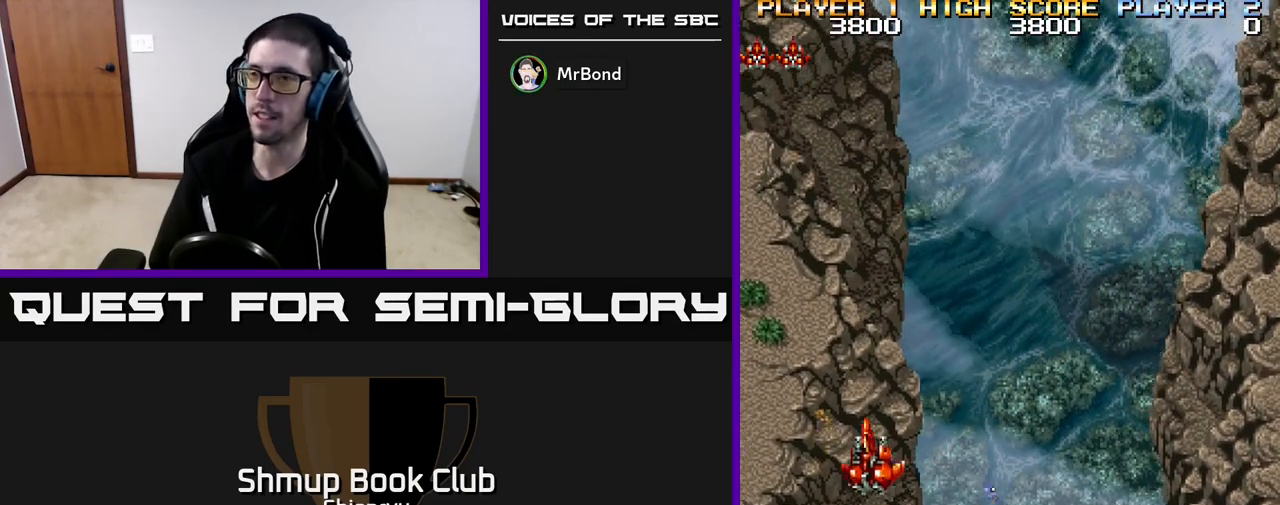
{"buttons": ["R2", "DPAD_DOWN"], "left_stick": "right", "events": [[50, "R2", "down"], [83, "DPAD_LEFT", "up"], [100, "DPAD_UP", "up"], [133, "DPAD_RIGHT", "down"], [200, "DPAD_DOWN", "down"], [267, "DPAD_RIGHT", "up"]]}
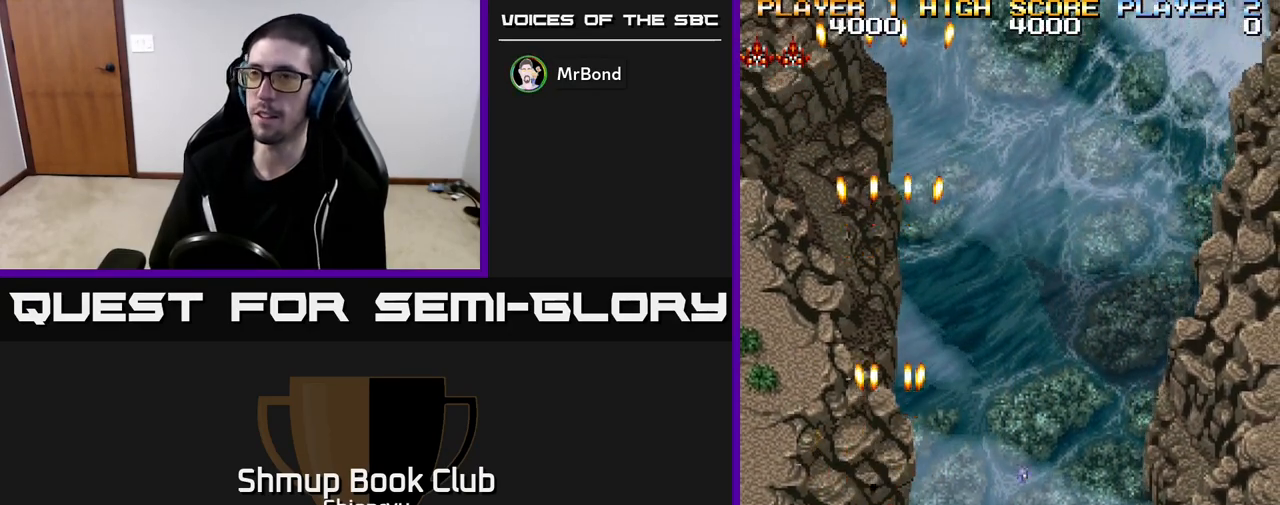
{"buttons": ["DPAD_UP"], "left_stick": "right", "events": [[367, "DPAD_DOWN", "up"], [417, "DPAD_UP", "down"], [417, "R2", "up"]]}
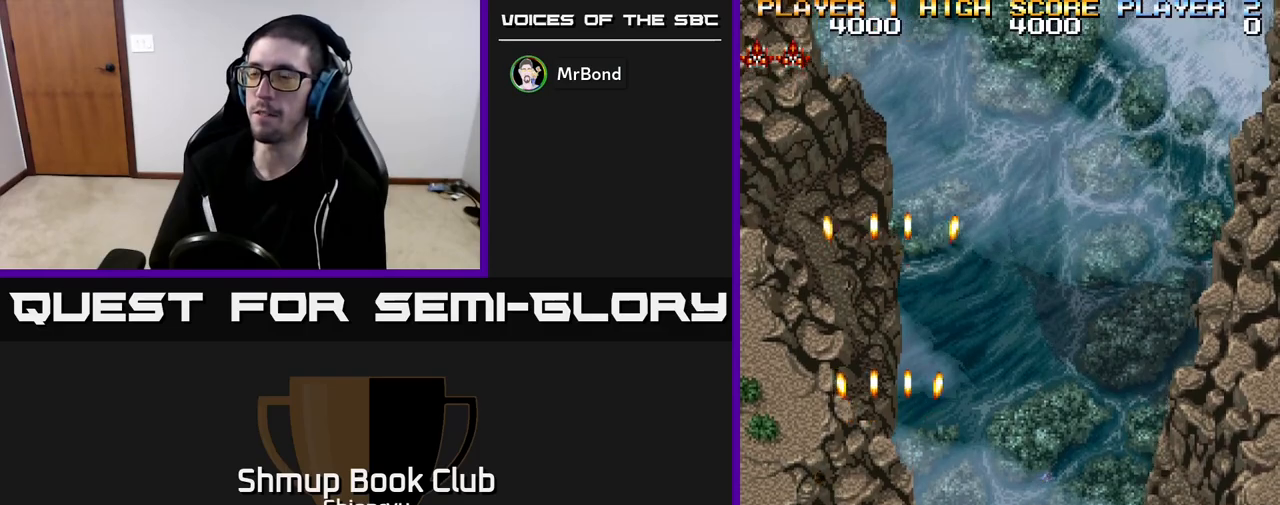
{"buttons": ["R2", "DPAD_UP", "DPAD_RIGHT"], "left_stick": "right", "events": [[200, "R2", "down"], [467, "DPAD_RIGHT", "down"]]}
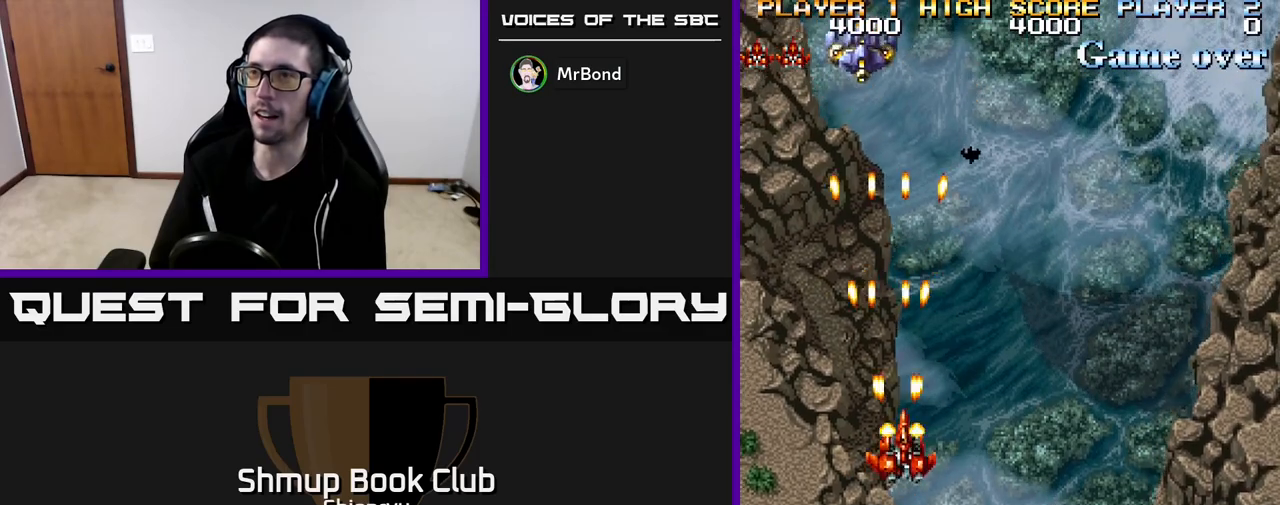
{"buttons": ["R2", "DPAD_LEFT"], "left_stick": "right", "events": [[50, "DPAD_UP", "up"], [100, "R2", "up"], [150, "DPAD_DOWN", "down"], [150, "DPAD_RIGHT", "up"], [267, "DPAD_LEFT", "down"], [267, "R2", "down"], [300, "DPAD_DOWN", "up"]]}
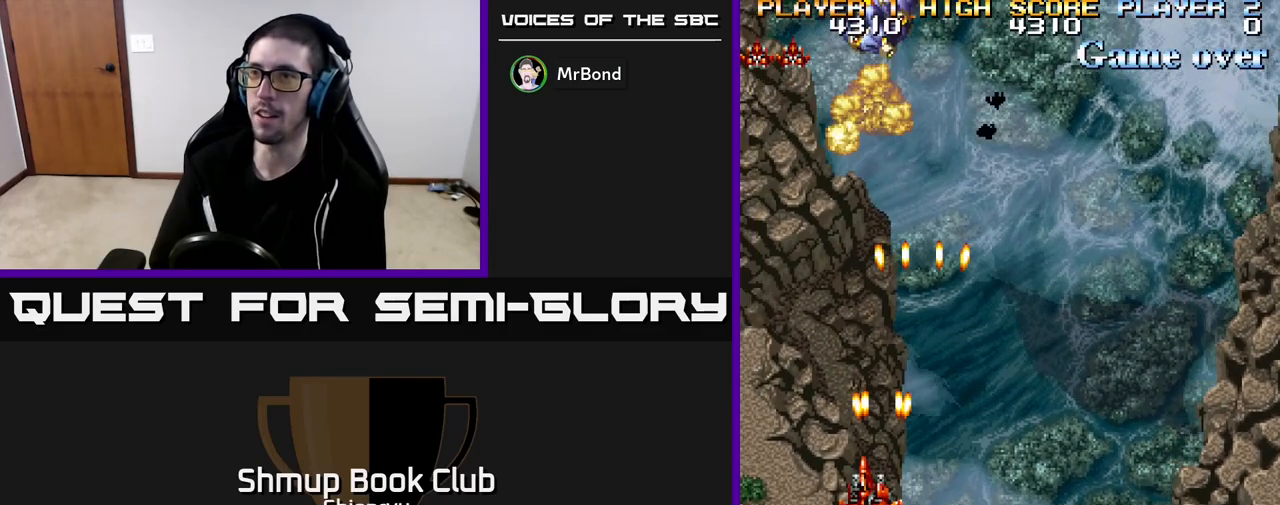
{"buttons": ["R2"], "left_stick": "right", "events": [[100, "DPAD_DOWN", "down"], [117, "DPAD_LEFT", "up"], [283, "DPAD_DOWN", "up"]]}
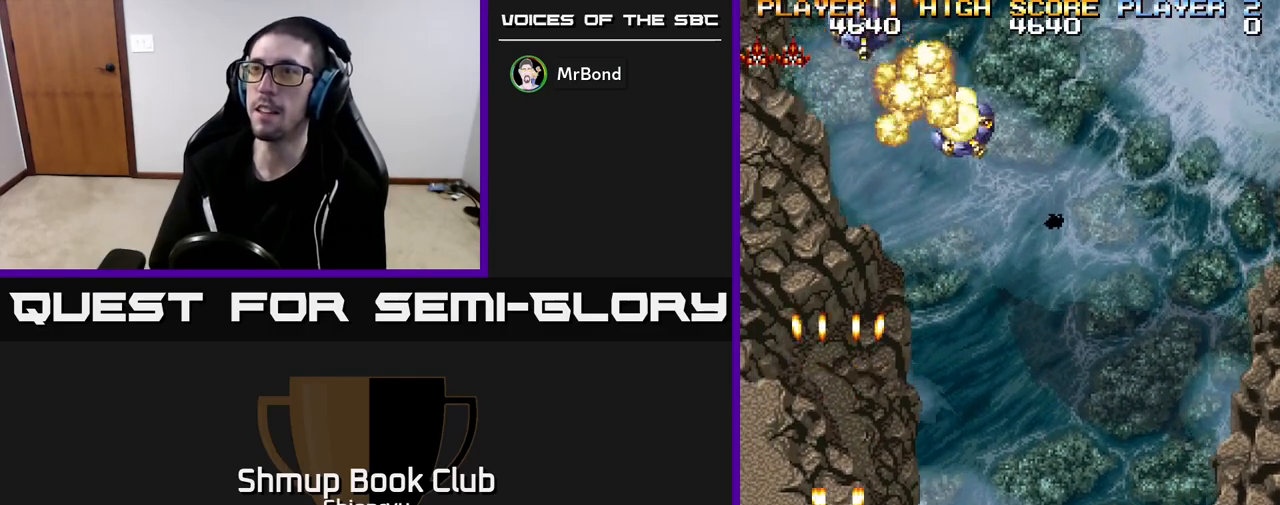
{"buttons": ["DPAD_UP", "DPAD_LEFT"], "left_stick": "right", "events": [[250, "DPAD_RIGHT", "down"], [400, "DPAD_RIGHT", "up"], [433, "R2", "up"], [450, "DPAD_UP", "down"], [483, "DPAD_LEFT", "down"]]}